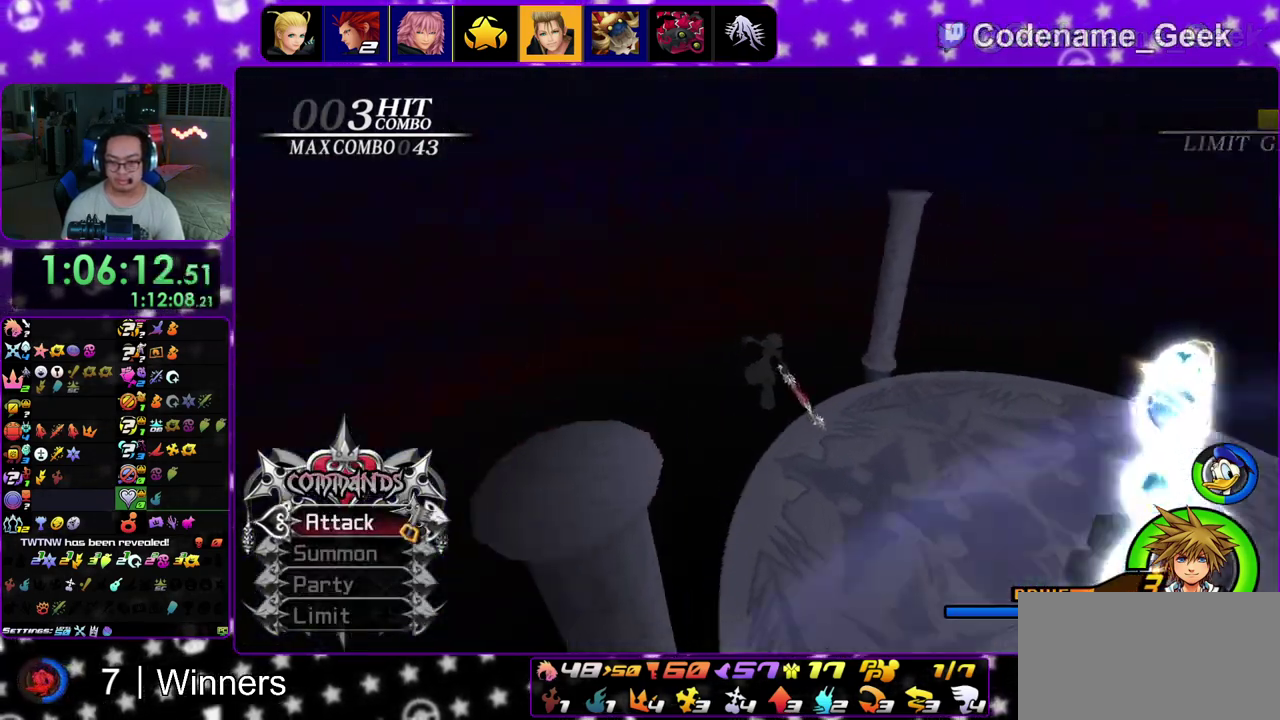
Gameplay with a controller (Nintendo layout); each line is a JSON object with the inputs held at the frame after it (dt_ms = milliseconds from this image to that frame). "events" lists button and stick changes between this image and that frame as [ms after this image, input, new state], when the widget could be followed in between. This overlay highlights the sticks when they move; stick clicks (L3 R3) are not distinguishable. Not read: L3 R3.
{"dt_ms": 300, "buttons": ["Y", "START"], "left_stick": "up-right", "right_stick": "right", "events": [[267, "START", "down"]]}
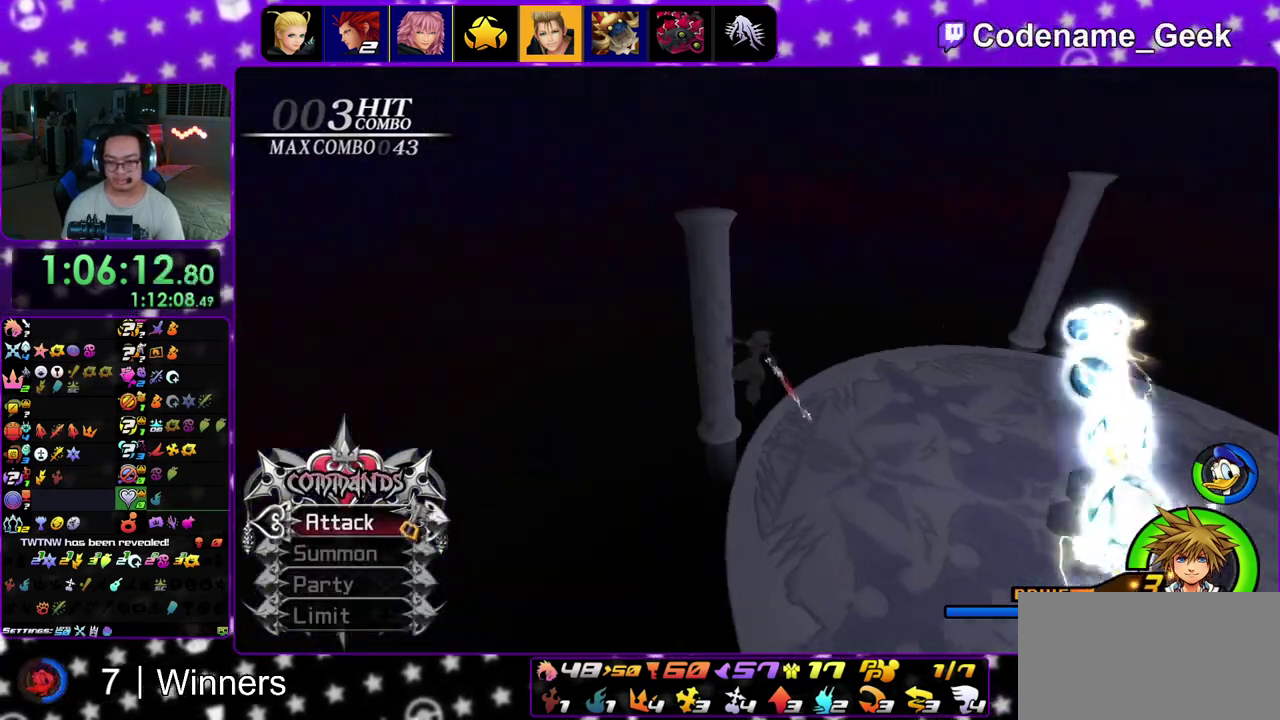
{"dt_ms": 600, "buttons": ["Y", "START"], "left_stick": "up", "right_stick": "right", "events": [[67, "START", "up"], [367, "left_stick", "up"], [483, "START", "down"]]}
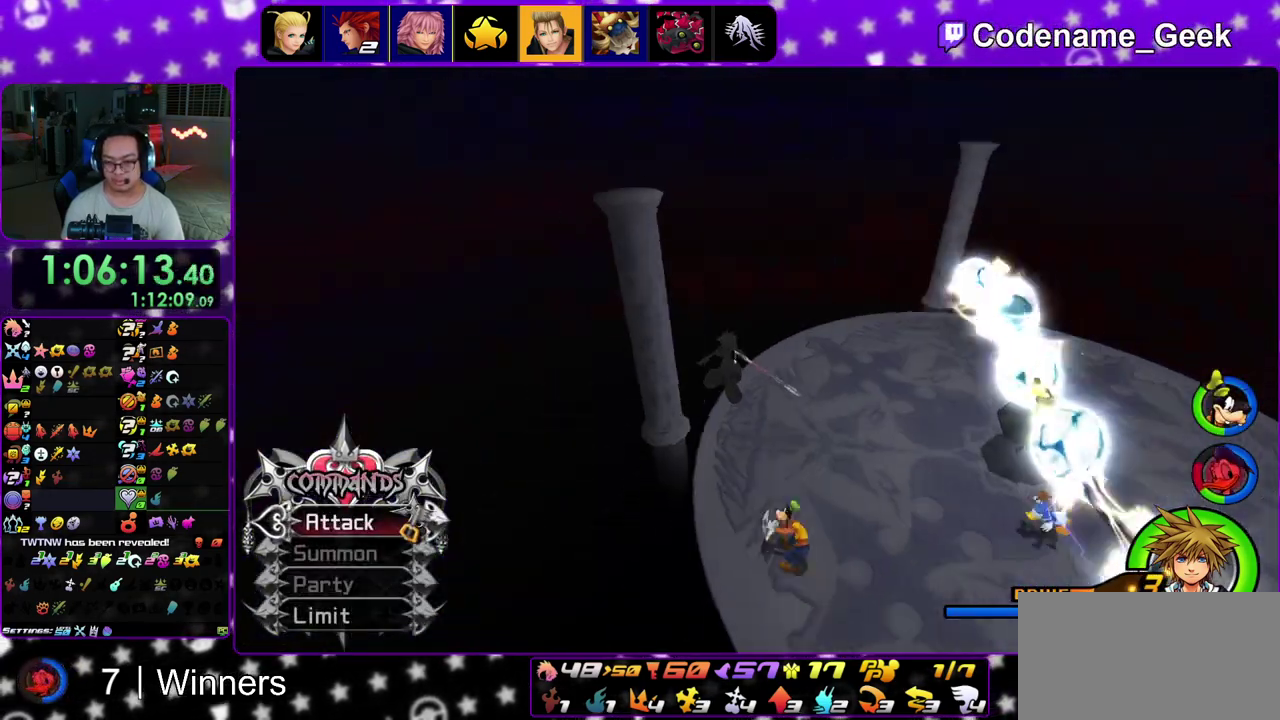
{"dt_ms": 400, "buttons": ["Y"], "left_stick": "up", "right_stick": "right", "events": [[100, "START", "up"]]}
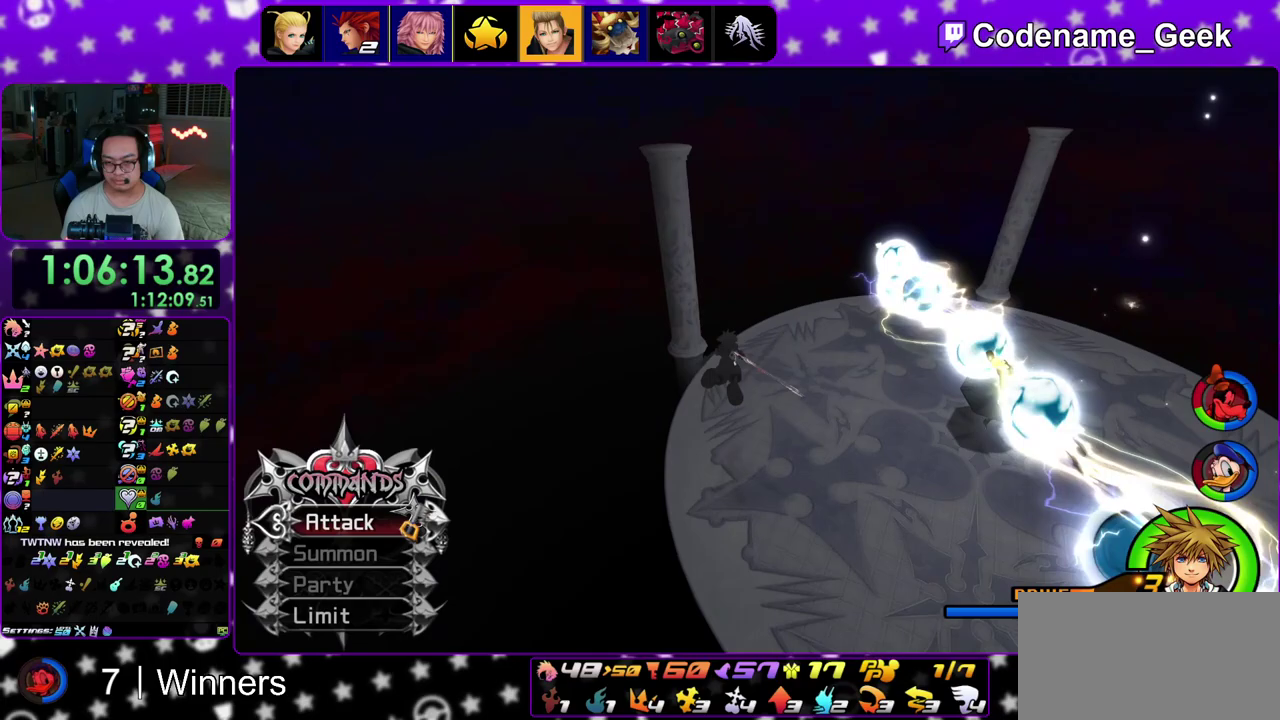
{"dt_ms": 400, "buttons": ["Y"], "left_stick": "up-left", "right_stick": "right", "events": [[67, "left_stick", "up-left"]]}
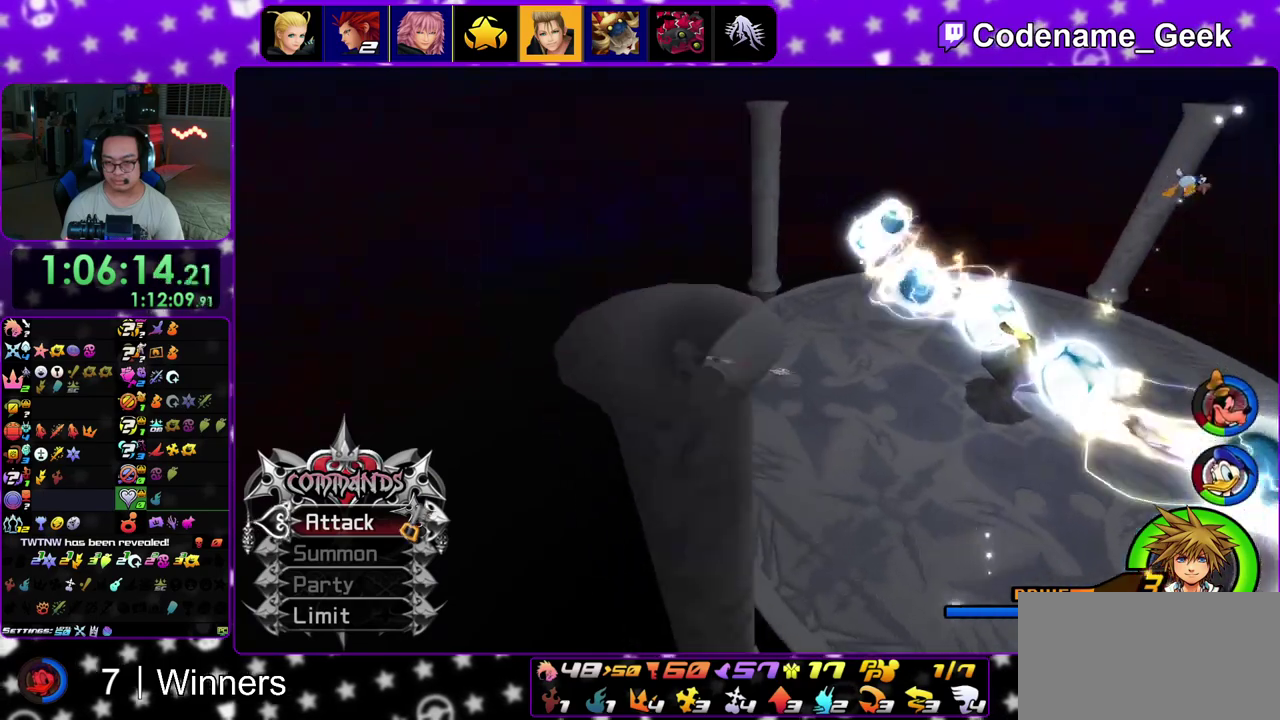
{"dt_ms": 600, "buttons": ["Y"], "left_stick": "up-left", "right_stick": "right", "events": []}
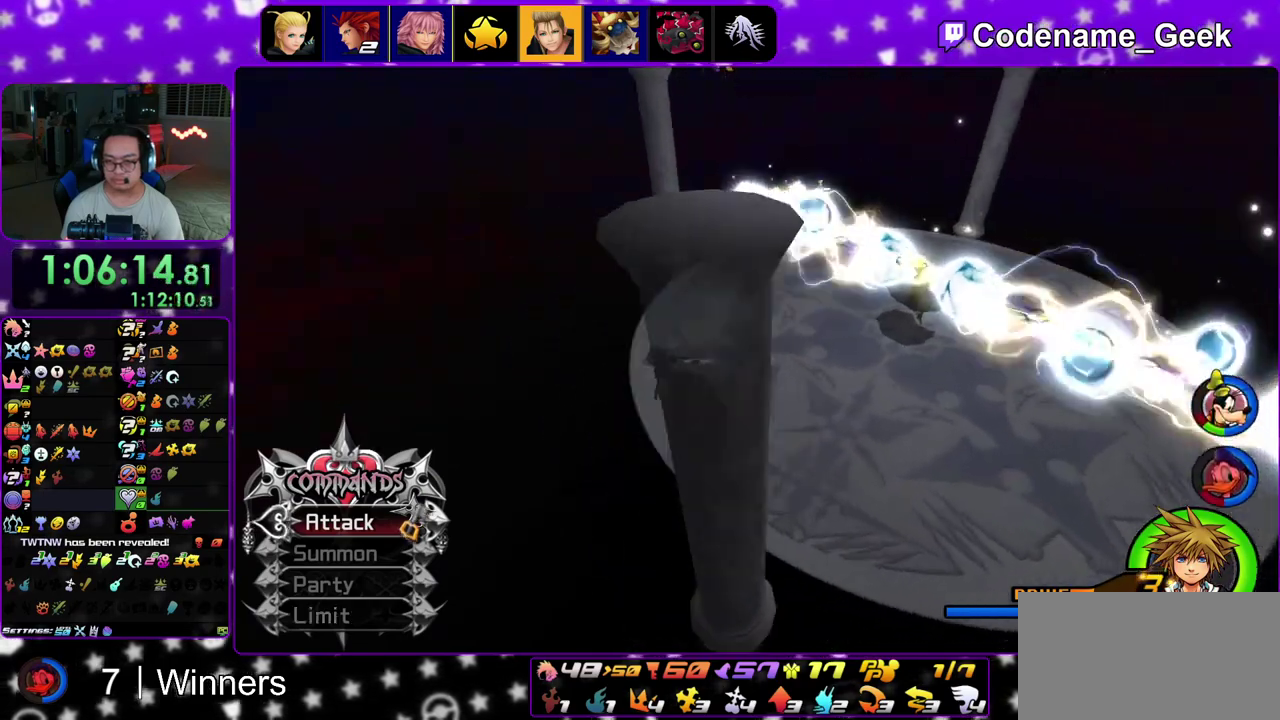
{"dt_ms": 300, "buttons": ["Y"], "left_stick": "up-left", "right_stick": "right", "events": []}
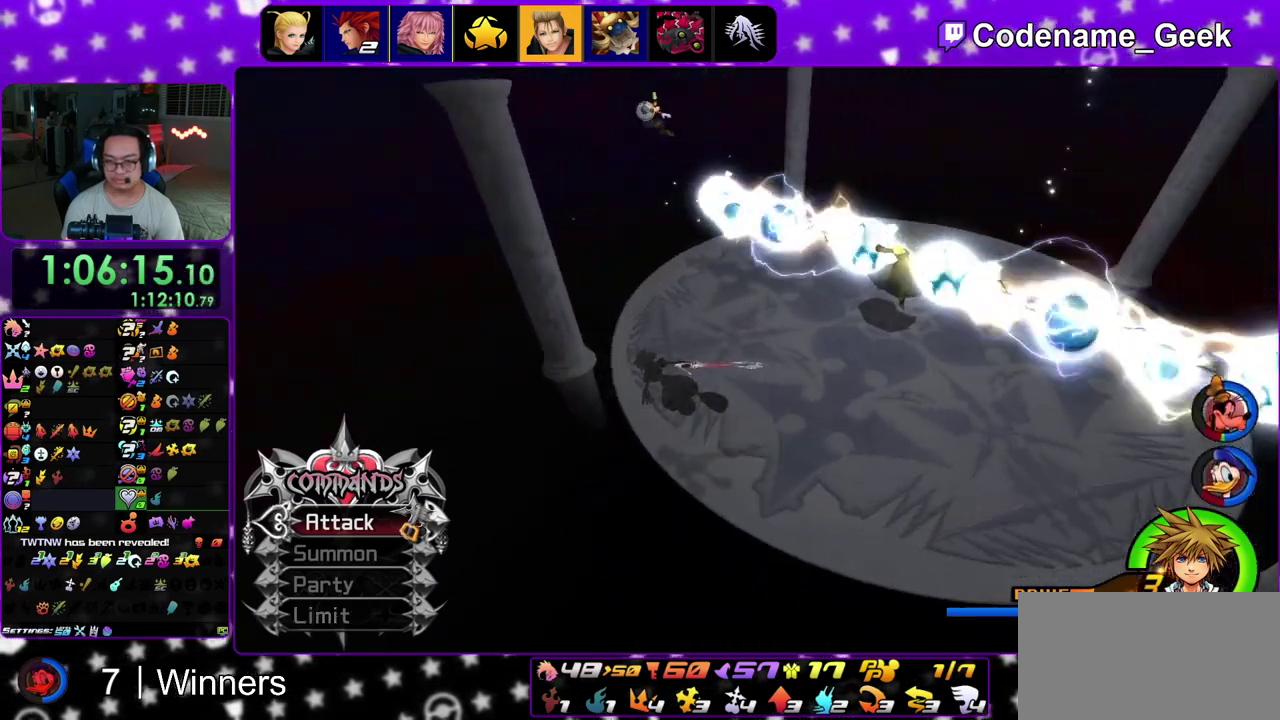
{"dt_ms": 900, "buttons": [], "left_stick": "up-left", "right_stick": "right", "events": [[717, "Y", "up"]]}
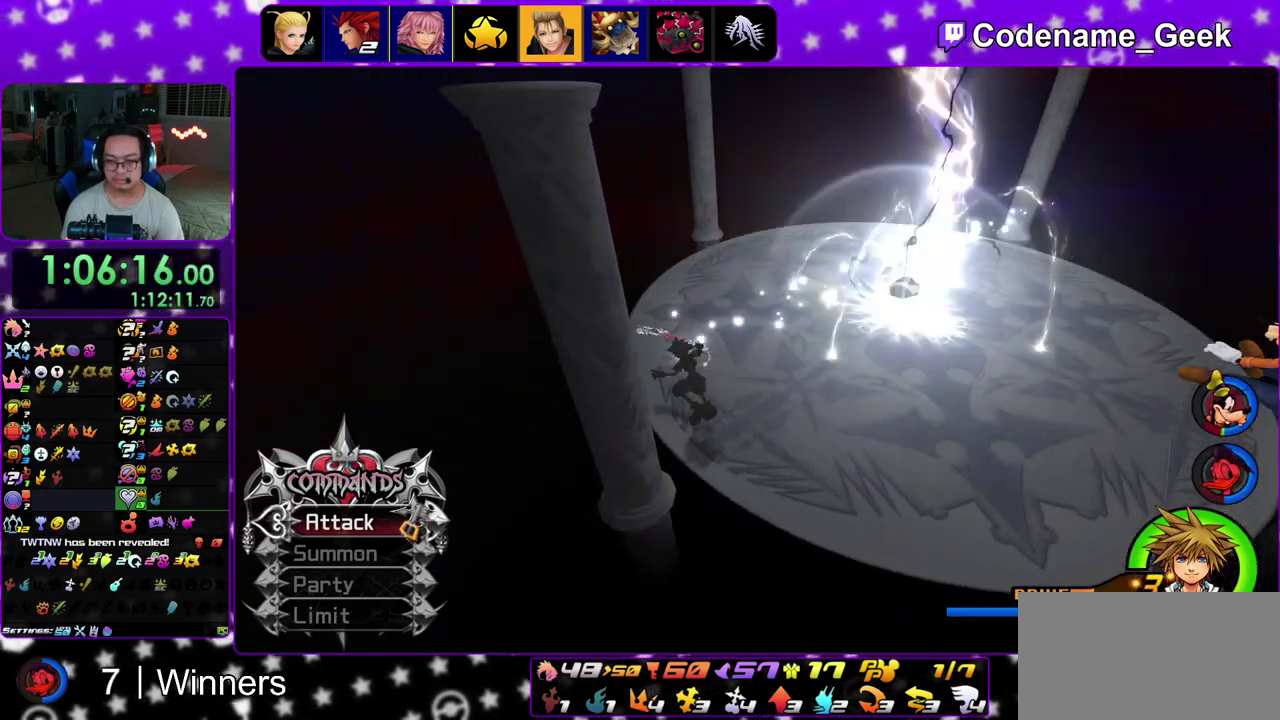
{"dt_ms": 300, "buttons": [], "left_stick": "up-left", "right_stick": "center", "events": [[300, "right_stick", "center"]]}
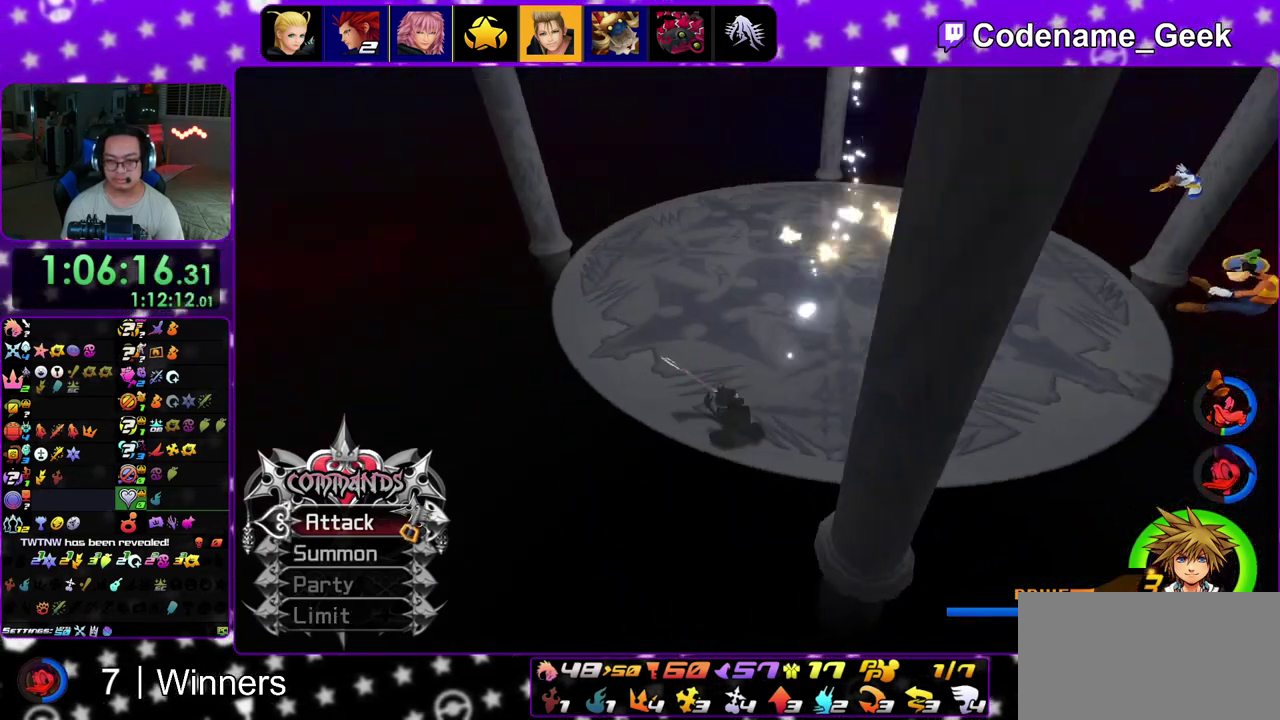
{"dt_ms": 500, "buttons": [], "left_stick": "up-left", "right_stick": "center", "events": [[117, "B", "down"], [117, "left_stick", "up"], [283, "B", "up"], [350, "left_stick", "up-left"]]}
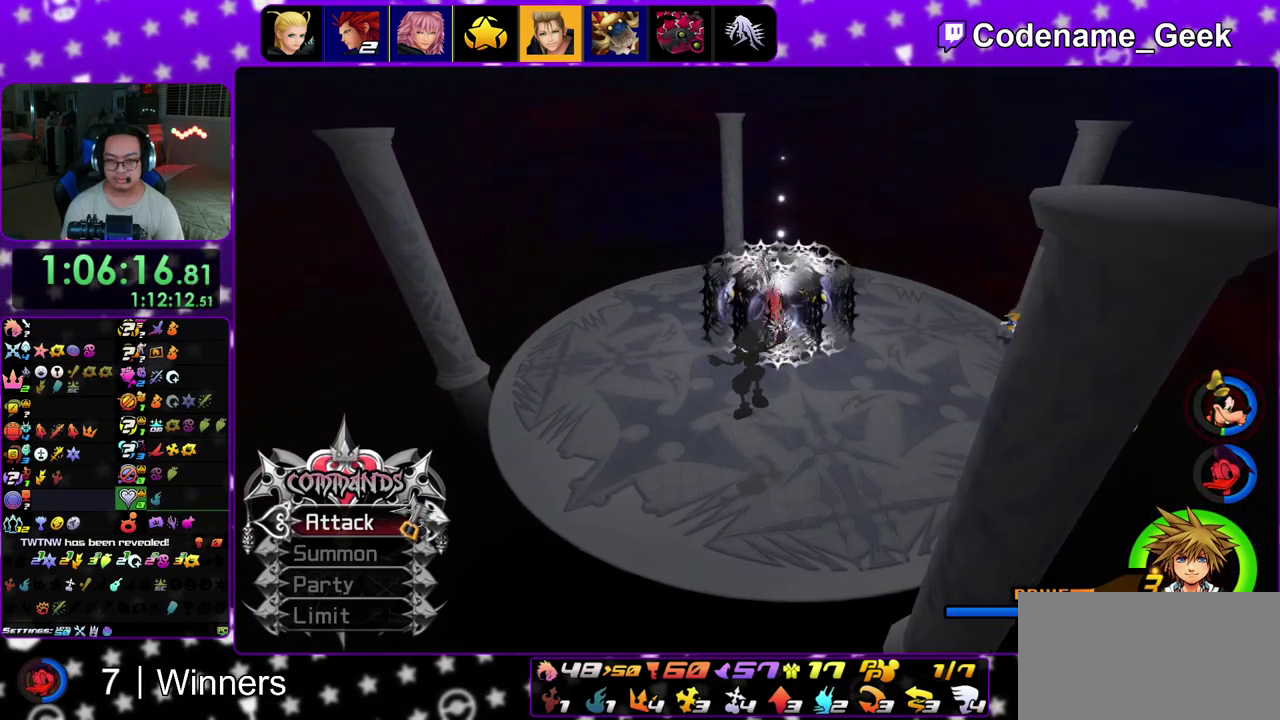
{"dt_ms": 500, "buttons": [], "left_stick": "up", "right_stick": "center", "events": [[50, "B", "down"], [167, "B", "up"], [283, "left_stick", "up"], [417, "left_stick", "center"], [467, "left_stick", "up"]]}
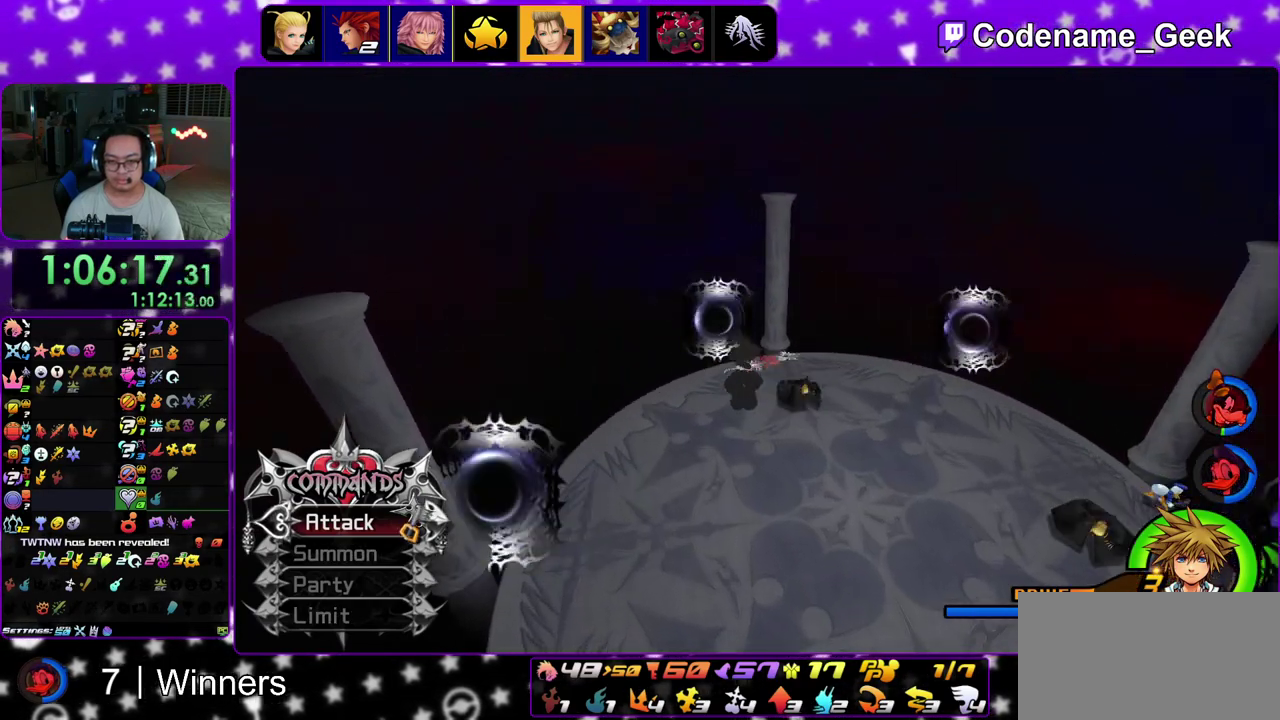
{"dt_ms": 400, "buttons": [], "left_stick": "up", "right_stick": "center", "events": [[50, "left_stick", "up-right"], [133, "left_stick", "down-right"], [267, "left_stick", "right"], [317, "left_stick", "up-right"], [400, "left_stick", "up"]]}
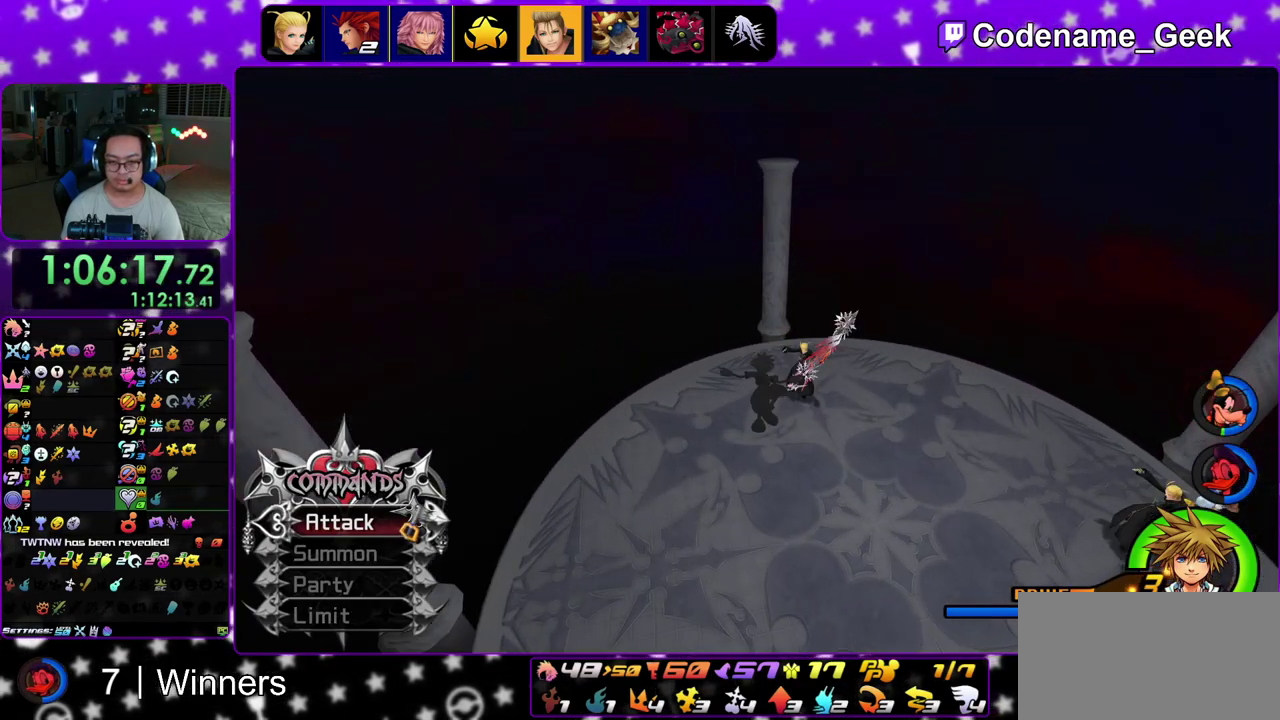
{"dt_ms": 600, "buttons": [], "left_stick": "center", "right_stick": "center", "events": [[183, "A", "down"], [283, "left_stick", "center"], [333, "A", "up"]]}
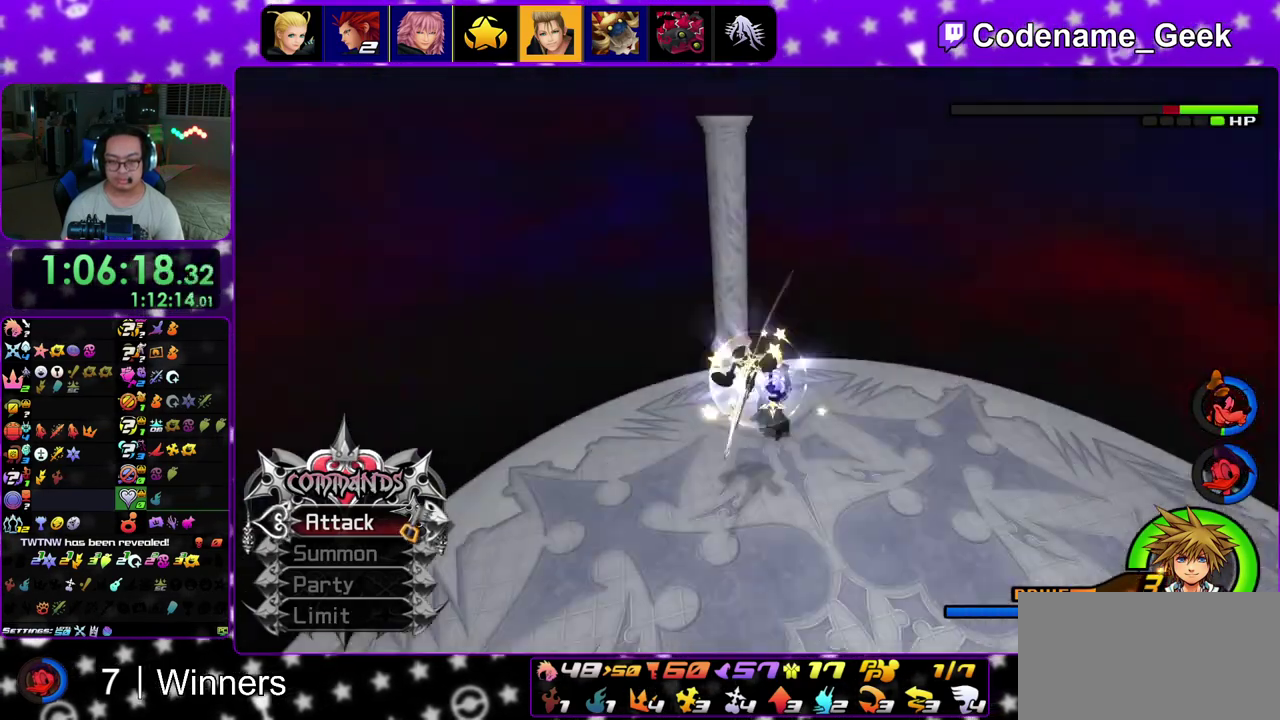
{"dt_ms": 300, "buttons": ["A"], "left_stick": "center", "right_stick": "center", "events": [[217, "A", "down"]]}
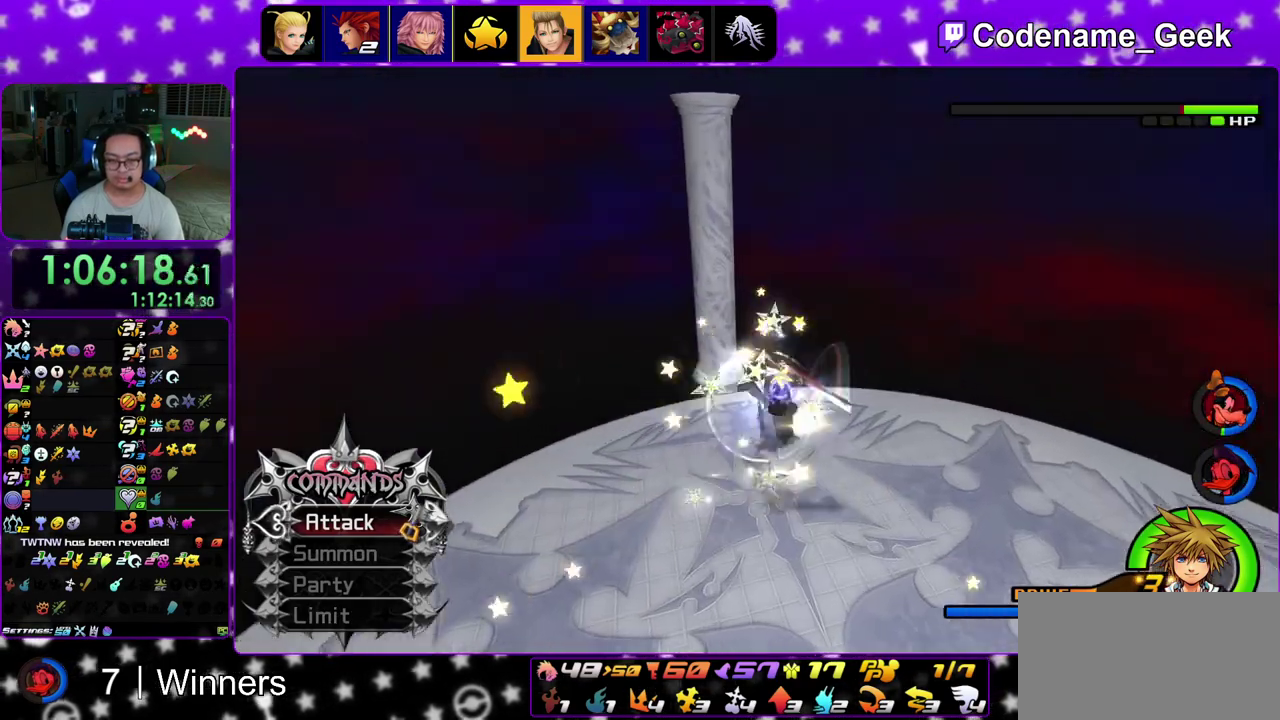
{"dt_ms": 800, "buttons": [], "left_stick": "up-right", "right_stick": "down", "events": [[33, "A", "up"], [117, "A", "down"], [233, "A", "up"], [567, "left_stick", "down-right"], [617, "right_stick", "down"], [750, "left_stick", "right"], [800, "left_stick", "up-right"]]}
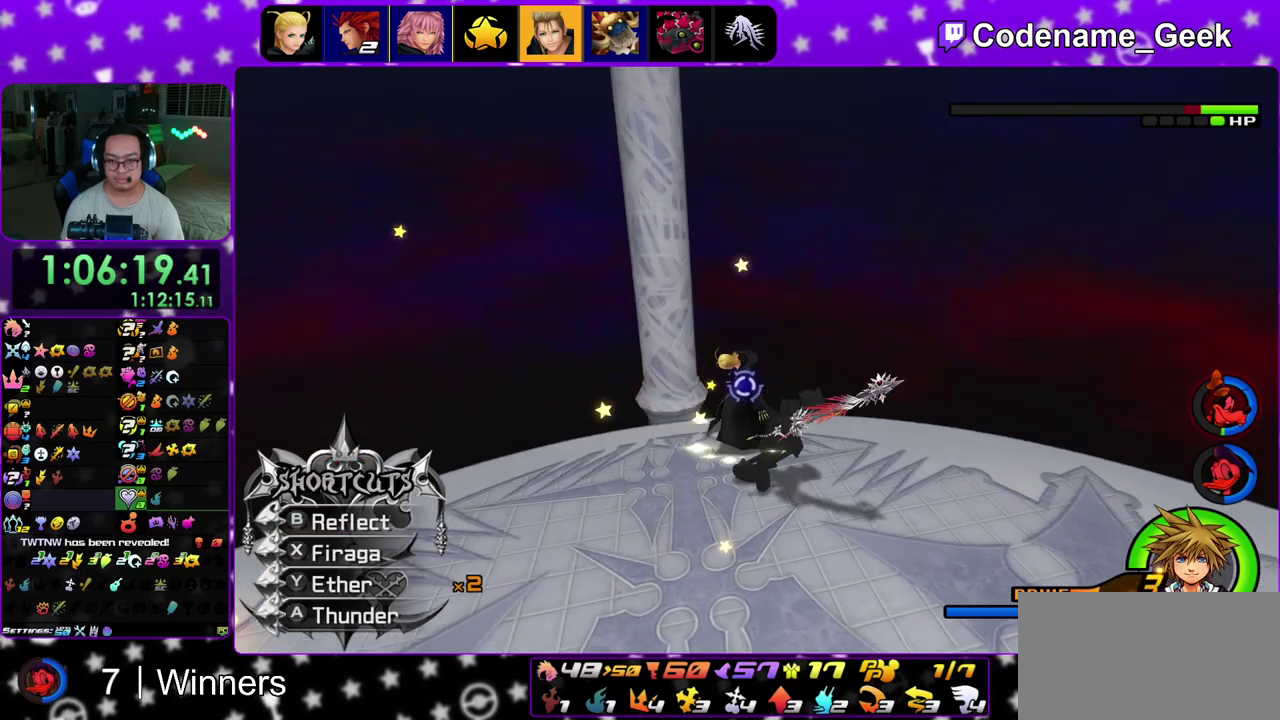
{"dt_ms": 400, "buttons": [], "left_stick": "down", "right_stick": "center"}
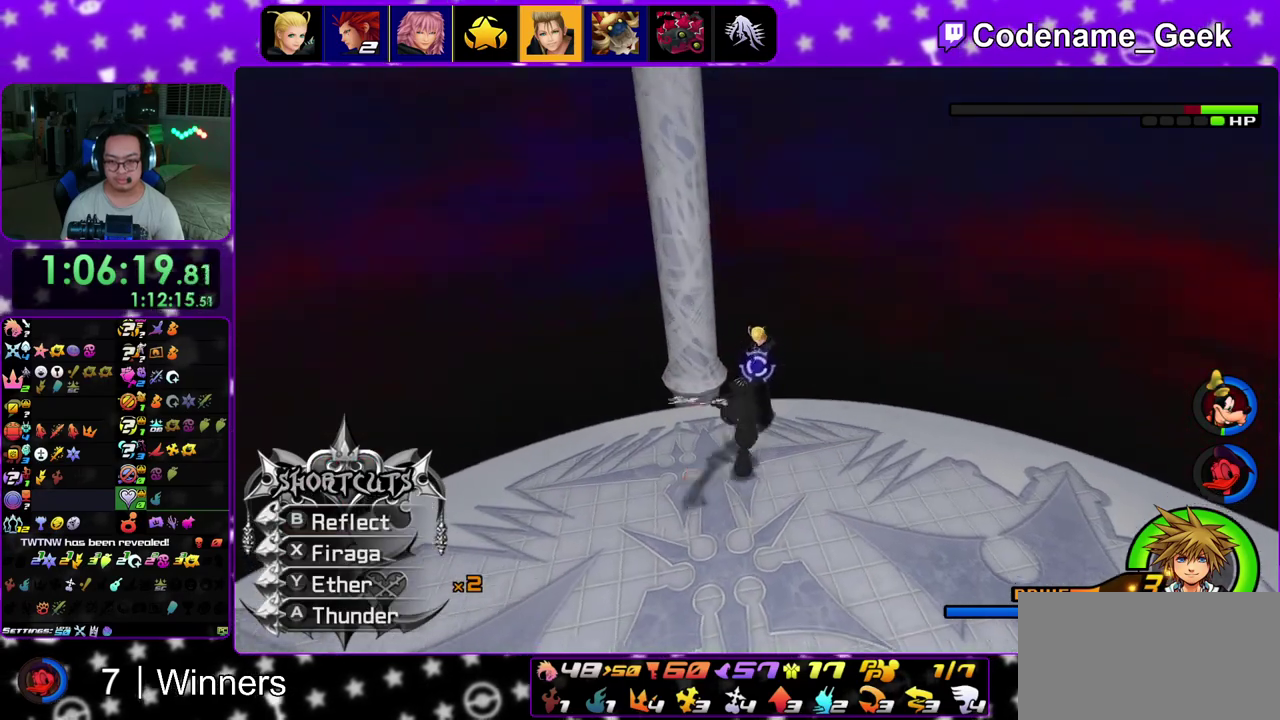
{"dt_ms": 500, "buttons": [], "left_stick": "center", "right_stick": "center"}
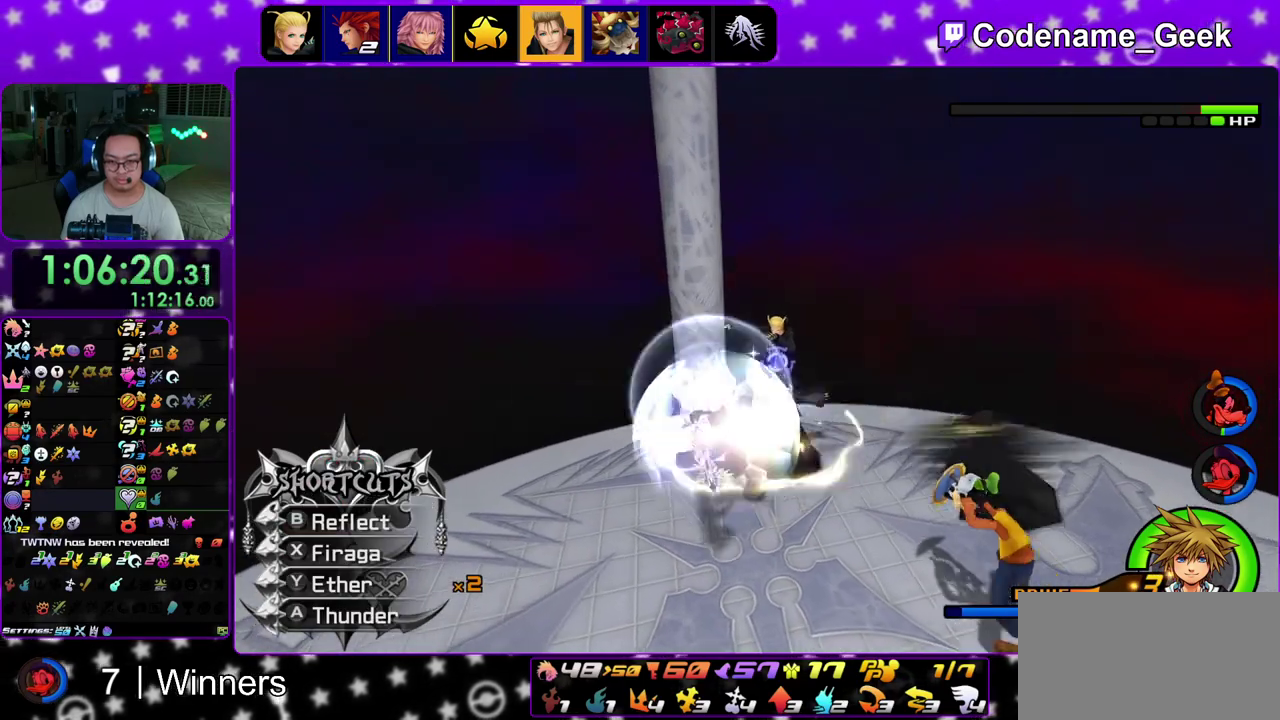
{"dt_ms": 500, "buttons": [], "left_stick": "center", "right_stick": "down", "events": [[283, "right_stick", "down"], [417, "right_stick", "down-right"], [467, "right_stick", "down"]]}
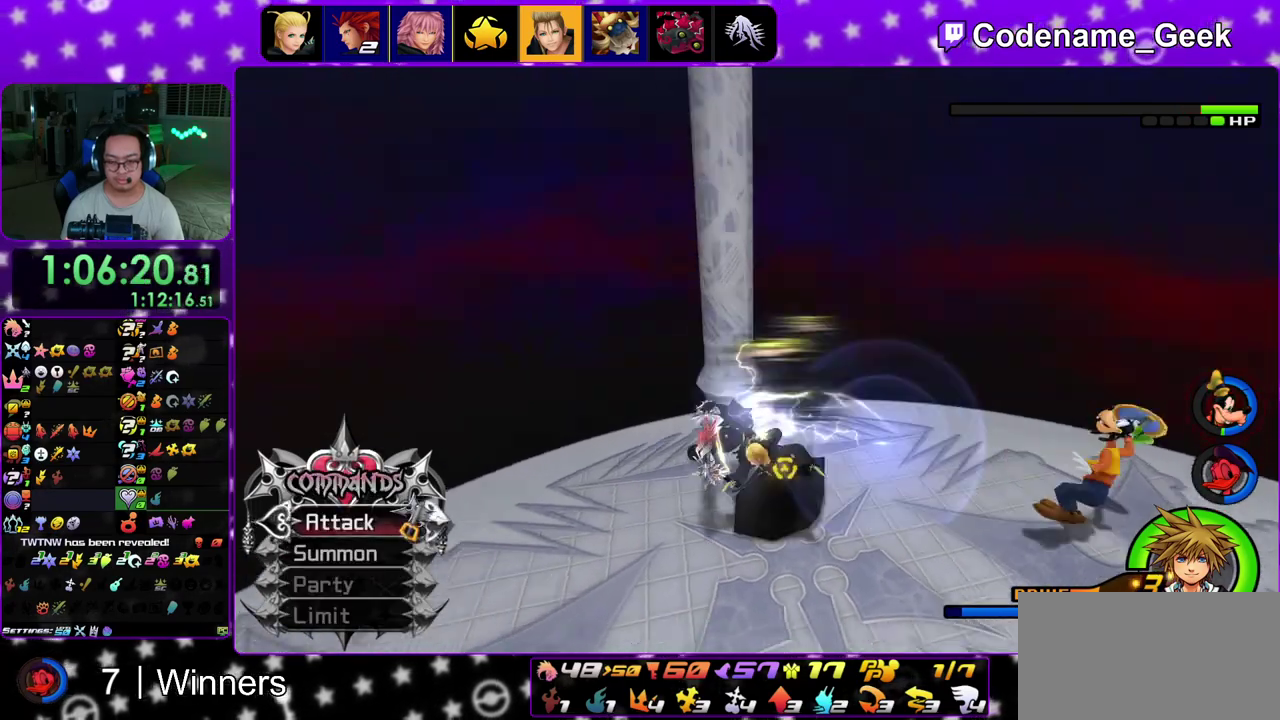
{"dt_ms": 300, "buttons": [], "left_stick": "down", "right_stick": "down-right", "events": [[67, "right_stick", "down-right"], [117, "right_stick", "down"], [167, "right_stick", "down-right"], [300, "left_stick", "down"]]}